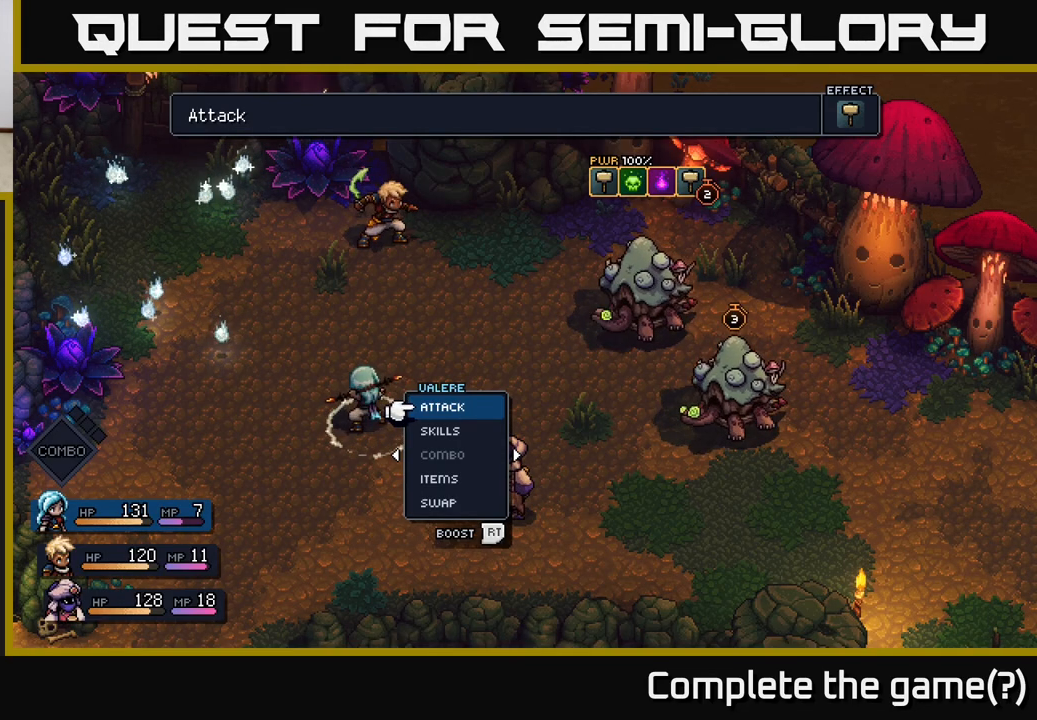
Gameplay with a controller (Xbox layout); each line is a JSON object with the inputs held at the frame after it. "events" lists button and stick changes between this image and that frame as [ms after this image, input, new state], when the widget could be followed in between.
{"buttons": [], "left_stick": "down", "right_stick": "center", "events": [[433, "left_stick", "down"]]}
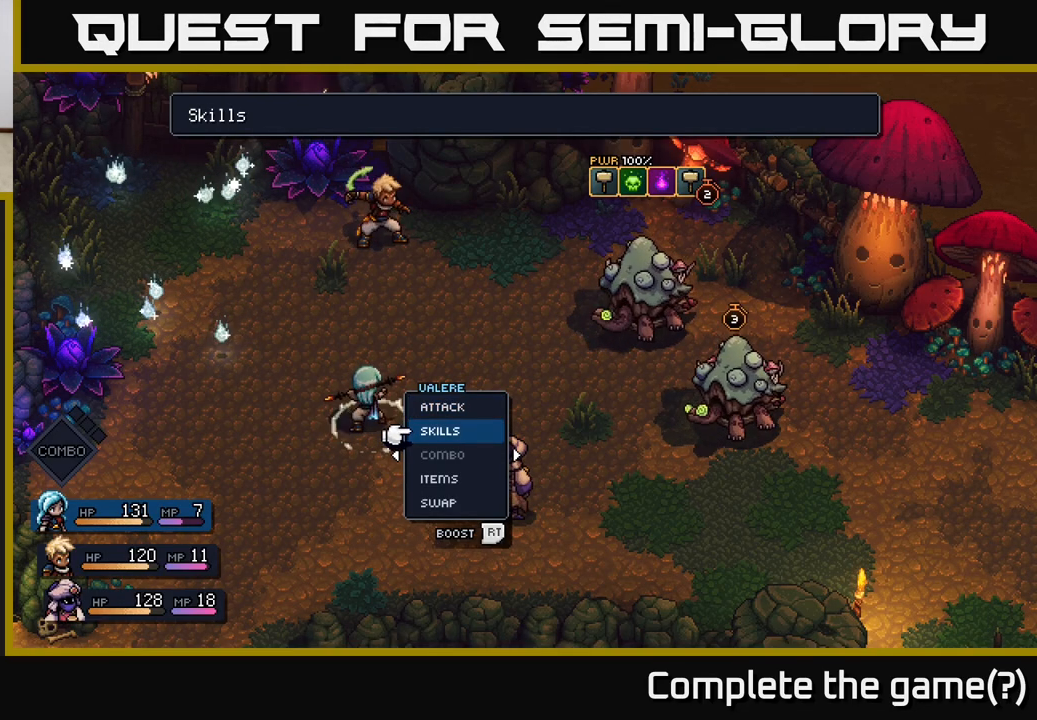
{"buttons": [], "left_stick": "center", "right_stick": "center", "events": [[133, "left_stick", "center"], [283, "left_stick", "down"], [467, "left_stick", "center"]]}
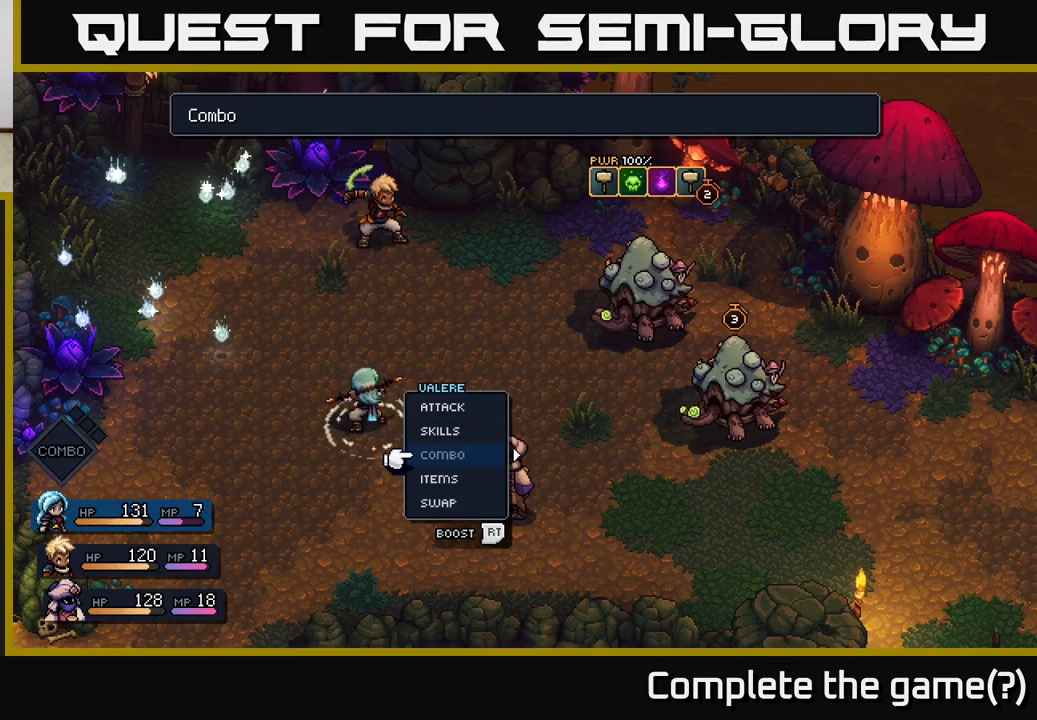
{"buttons": [], "left_stick": "up", "right_stick": "center", "events": [[33, "left_stick", "up"], [283, "left_stick", "center"], [367, "left_stick", "up"]]}
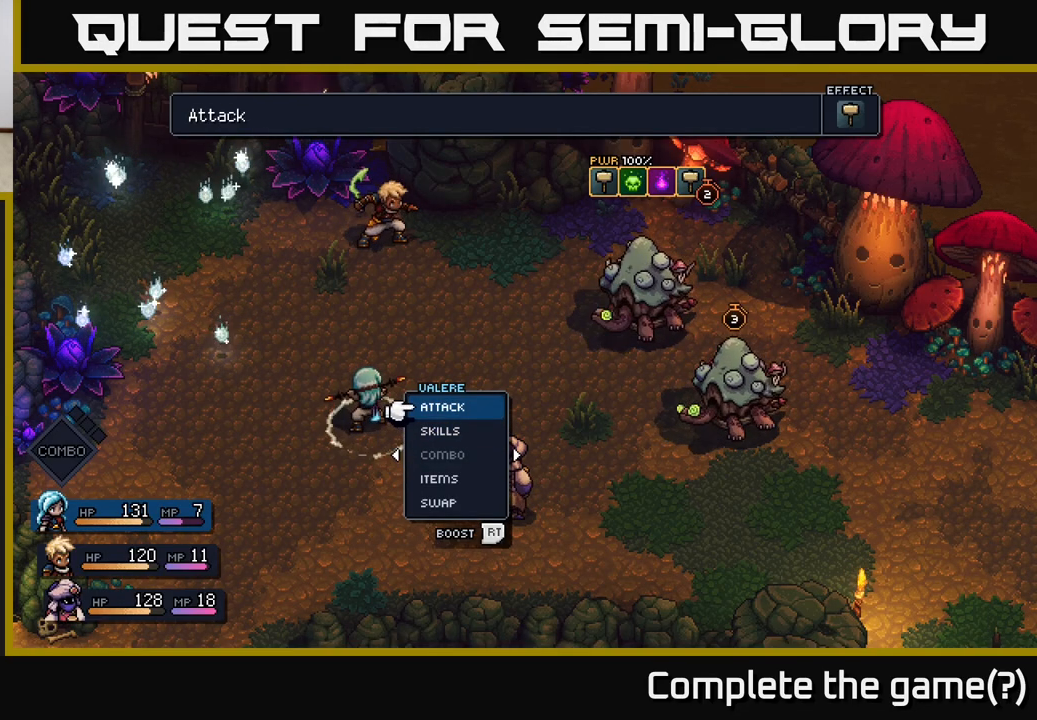
{"buttons": [], "left_stick": "center", "right_stick": "center", "events": [[67, "left_stick", "center"]]}
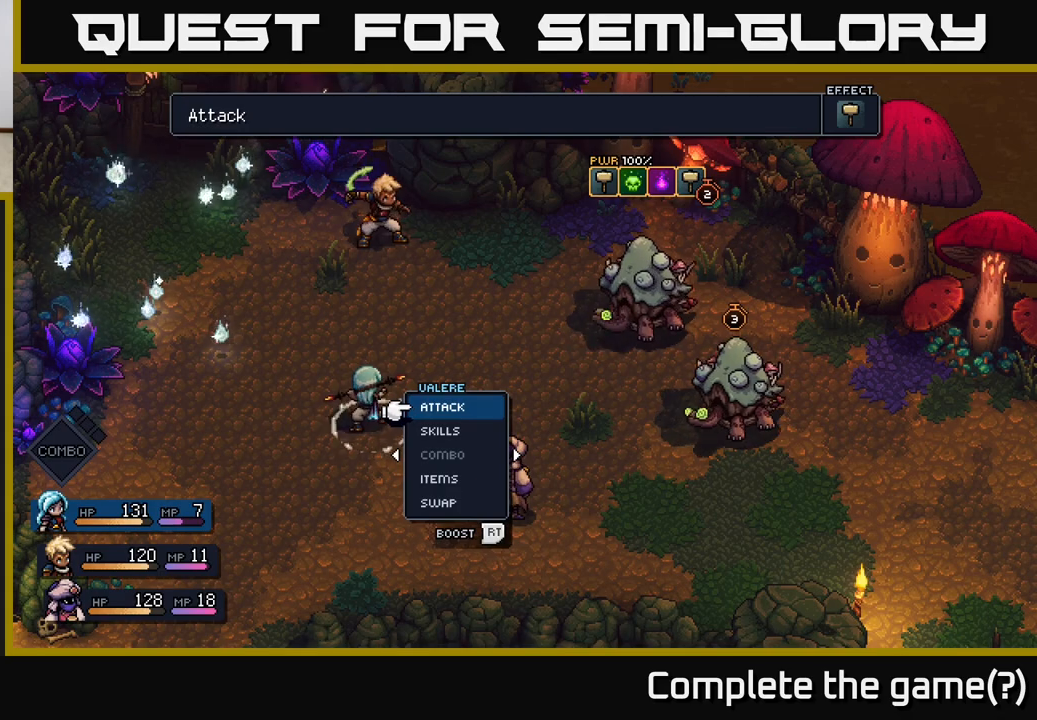
{"buttons": [], "left_stick": "center", "right_stick": "center", "events": []}
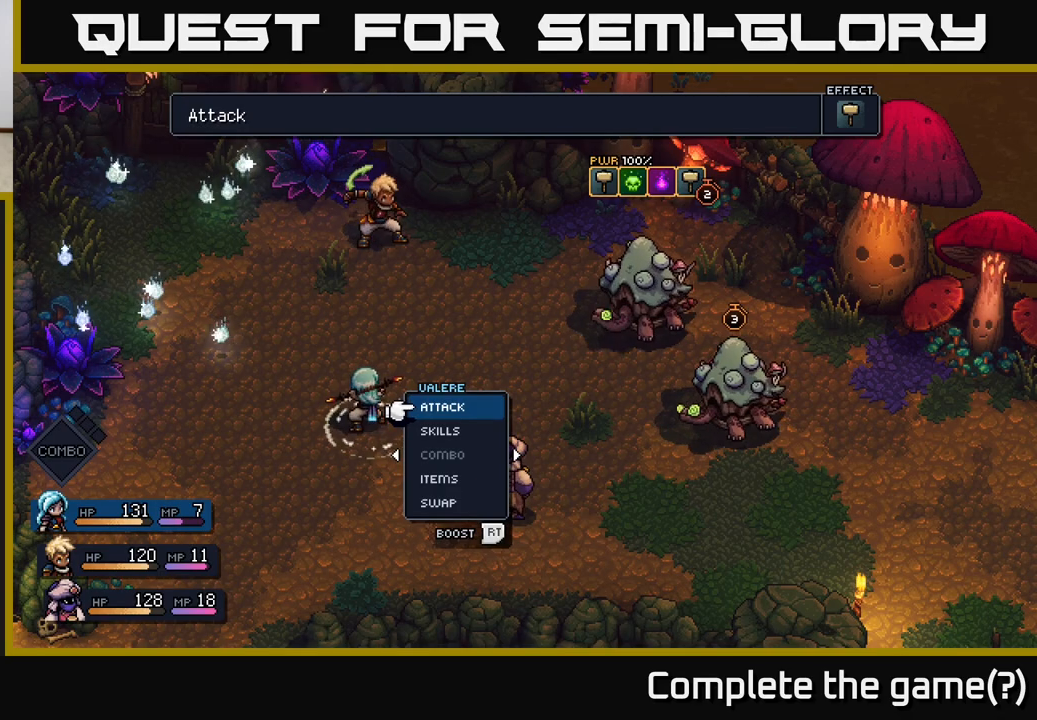
{"buttons": [], "left_stick": "center", "right_stick": "center", "events": []}
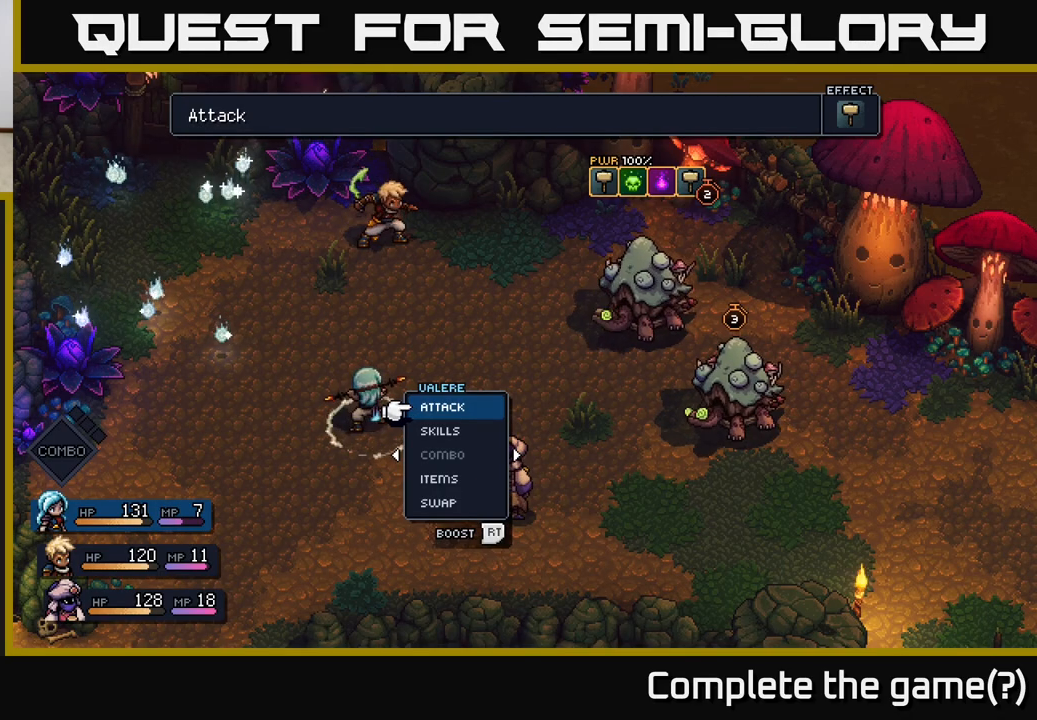
{"buttons": [], "left_stick": "center", "right_stick": "center", "events": []}
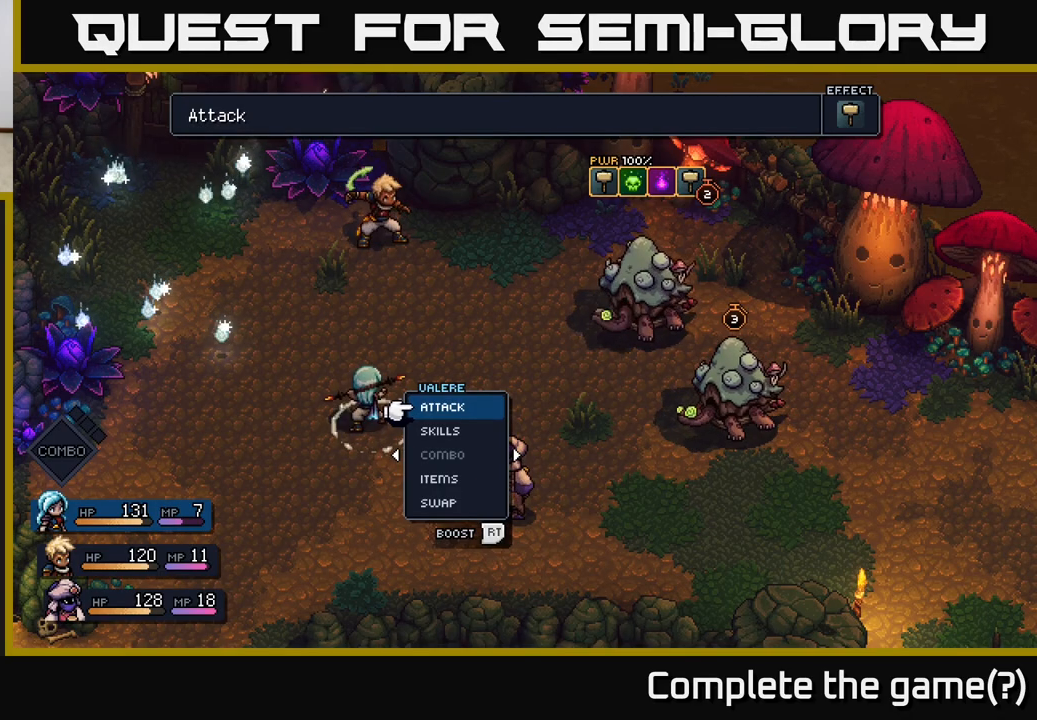
{"buttons": [], "left_stick": "center", "right_stick": "center", "events": []}
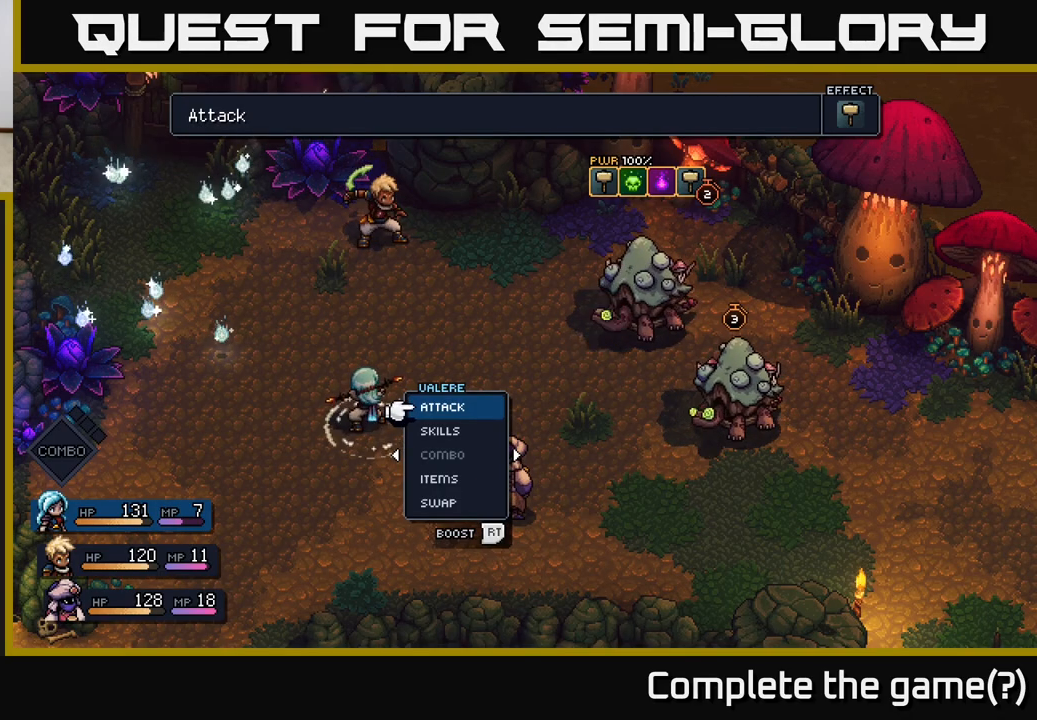
{"buttons": [], "left_stick": "right", "right_stick": "center", "events": [[33, "left_stick", "right"], [267, "left_stick", "center"], [467, "left_stick", "right"]]}
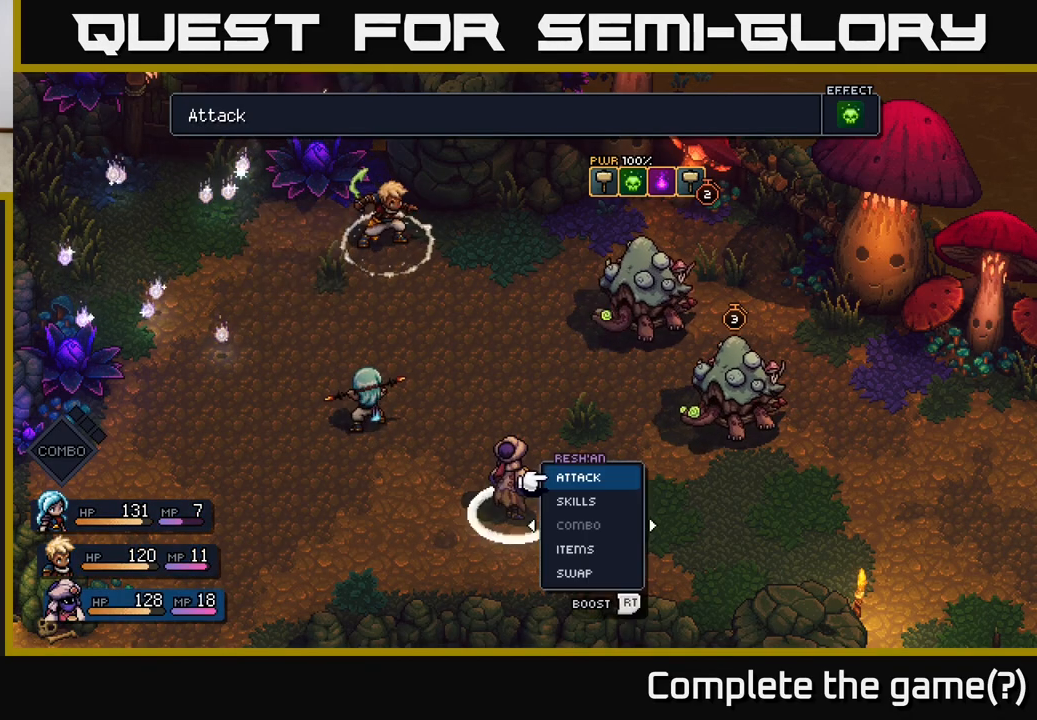
{"buttons": [], "left_stick": "center", "right_stick": "center", "events": [[133, "left_stick", "center"]]}
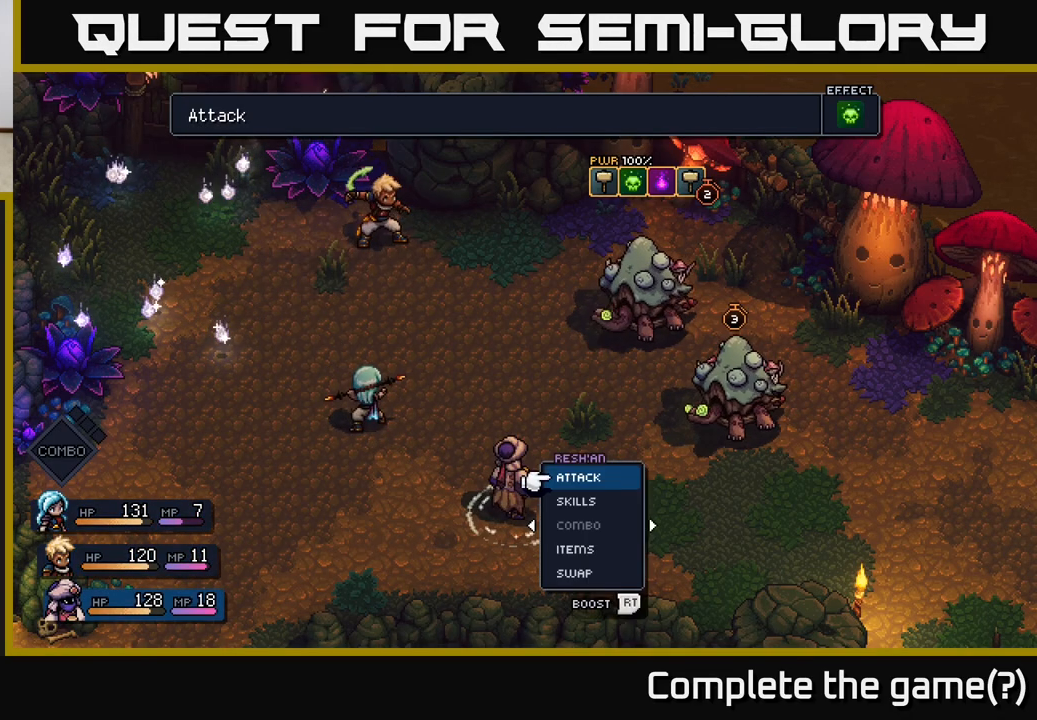
{"buttons": [], "left_stick": "center", "right_stick": "center", "events": [[250, "left_stick", "down"], [350, "A", "down"], [450, "A", "up"], [483, "left_stick", "center"]]}
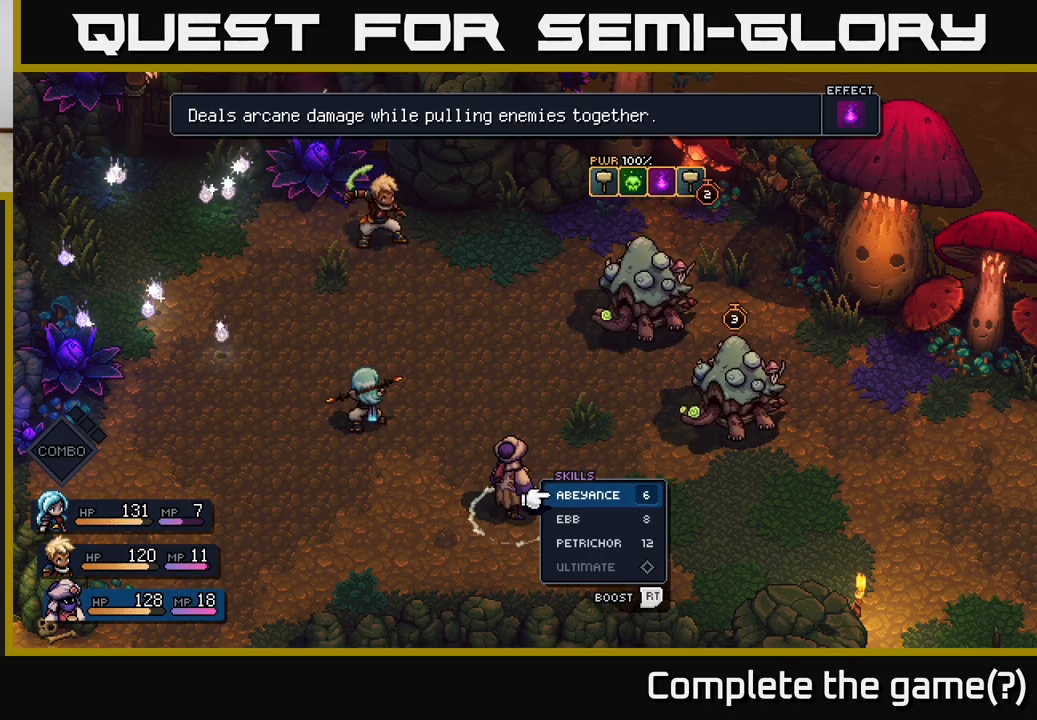
{"buttons": [], "left_stick": "center", "right_stick": "center", "events": []}
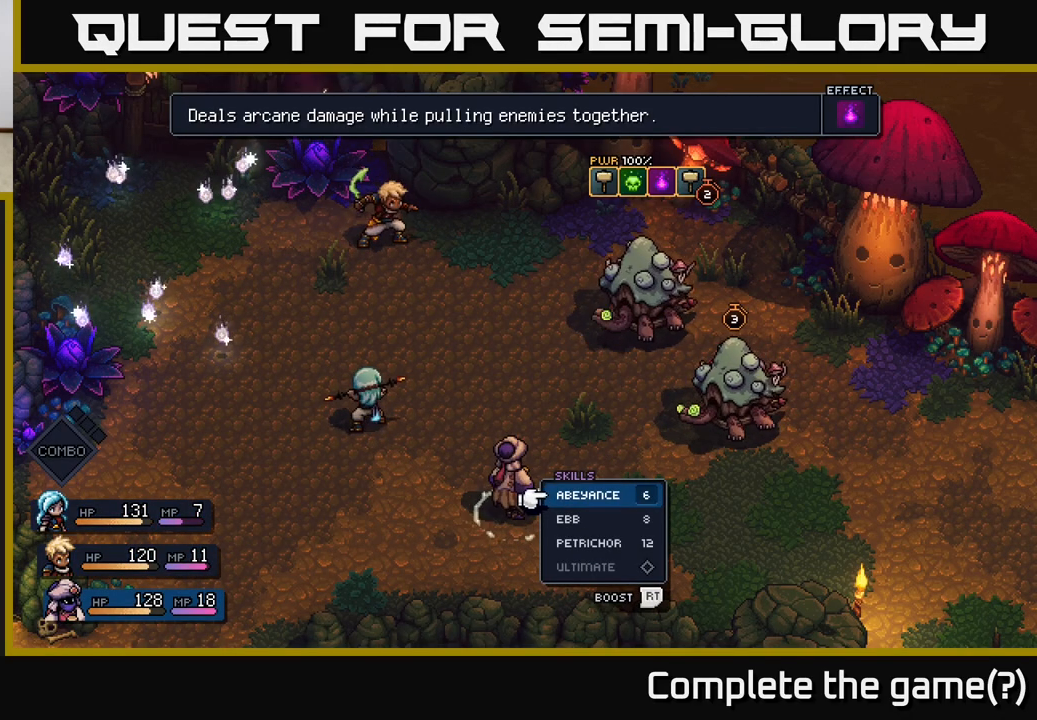
{"buttons": [], "left_stick": "up", "right_stick": "center", "events": [[150, "left_stick", "down"], [383, "left_stick", "center"], [483, "left_stick", "up"]]}
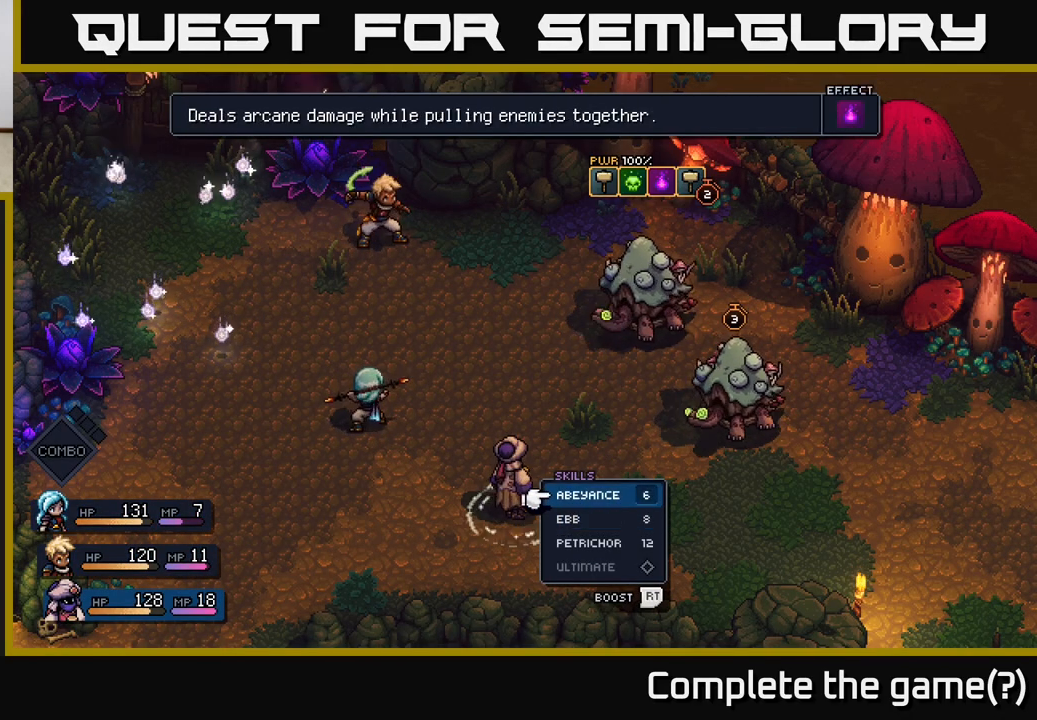
{"buttons": [], "left_stick": "center", "right_stick": "center", "events": [[200, "left_stick", "center"]]}
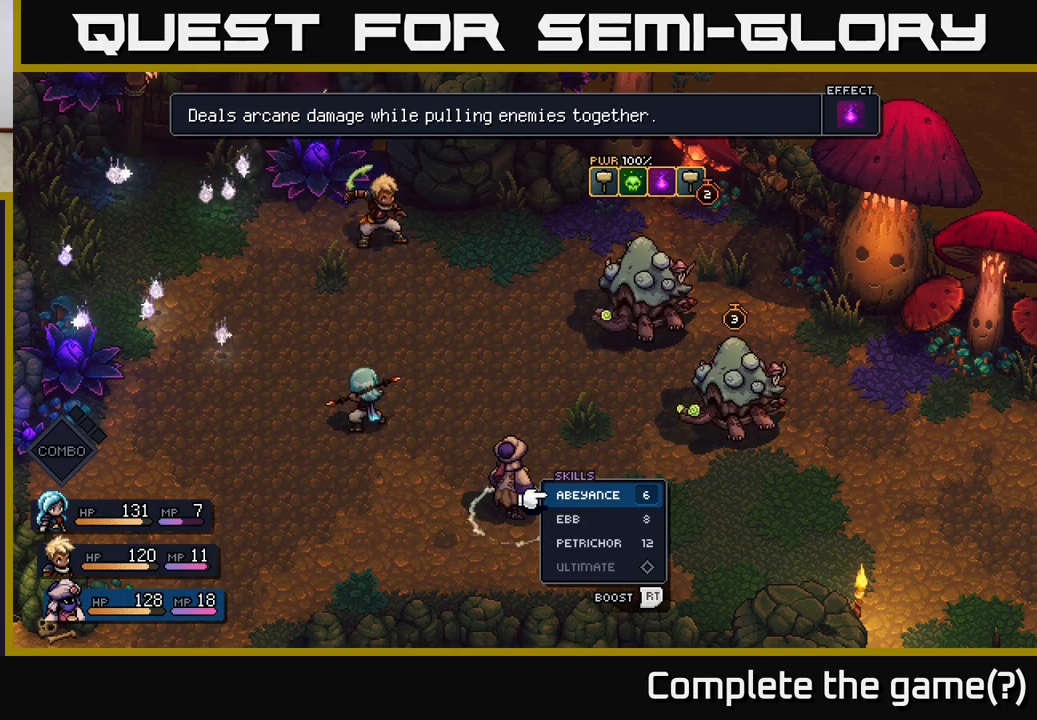
{"buttons": [], "left_stick": "center", "right_stick": "center", "events": []}
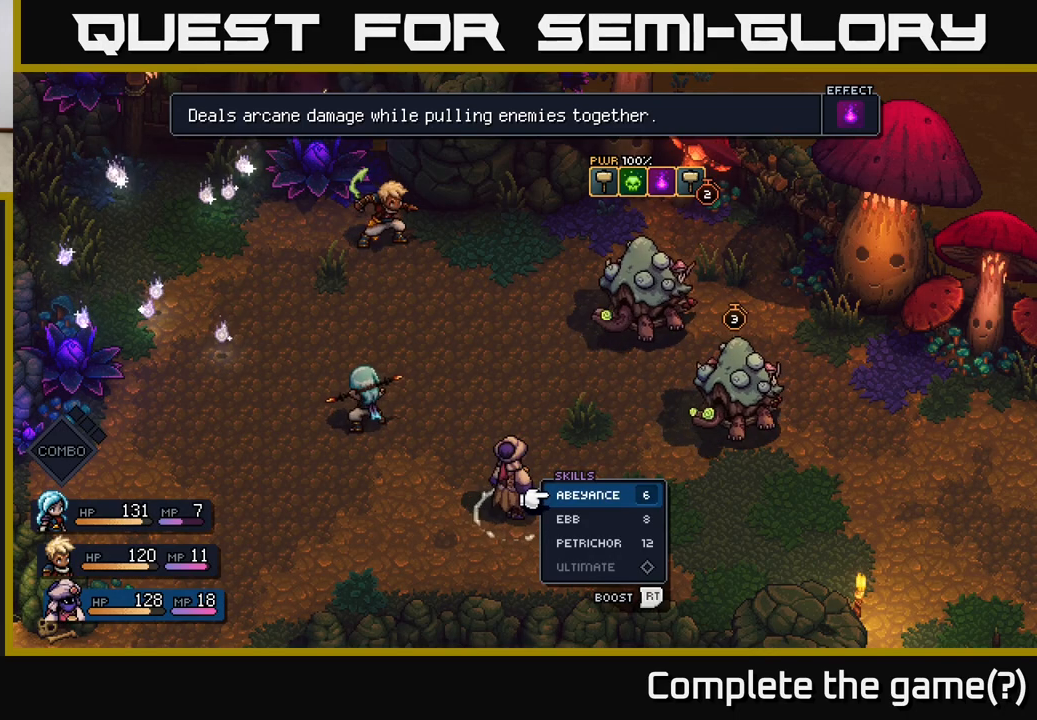
{"buttons": [], "left_stick": "center", "right_stick": "center", "events": []}
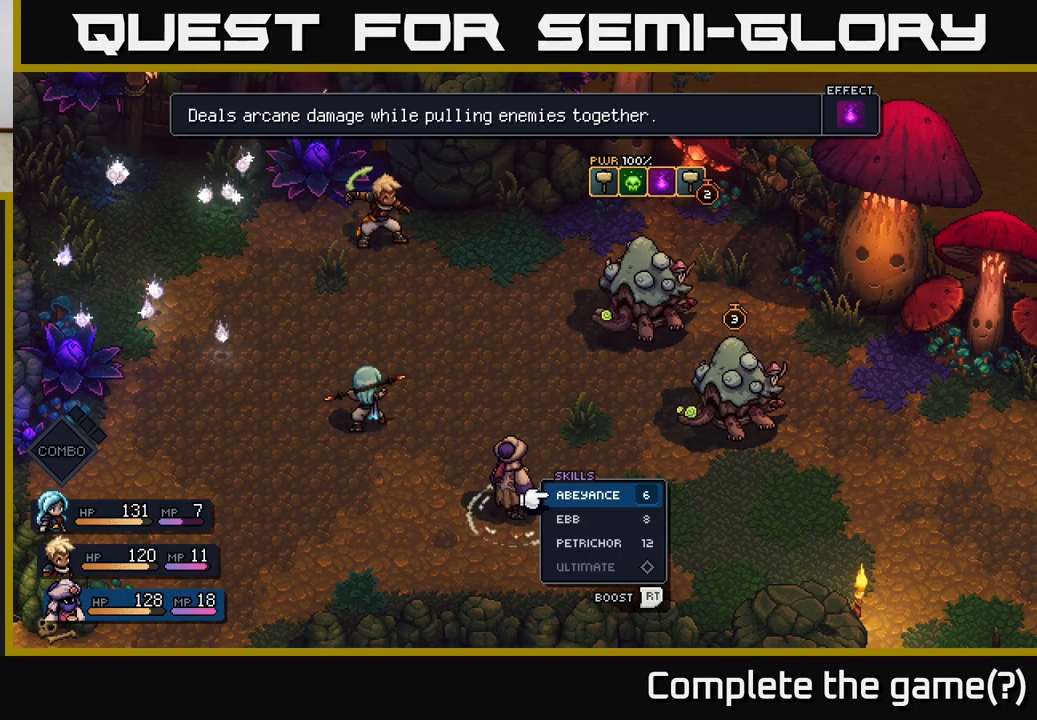
{"buttons": [], "left_stick": "center", "right_stick": "center", "events": []}
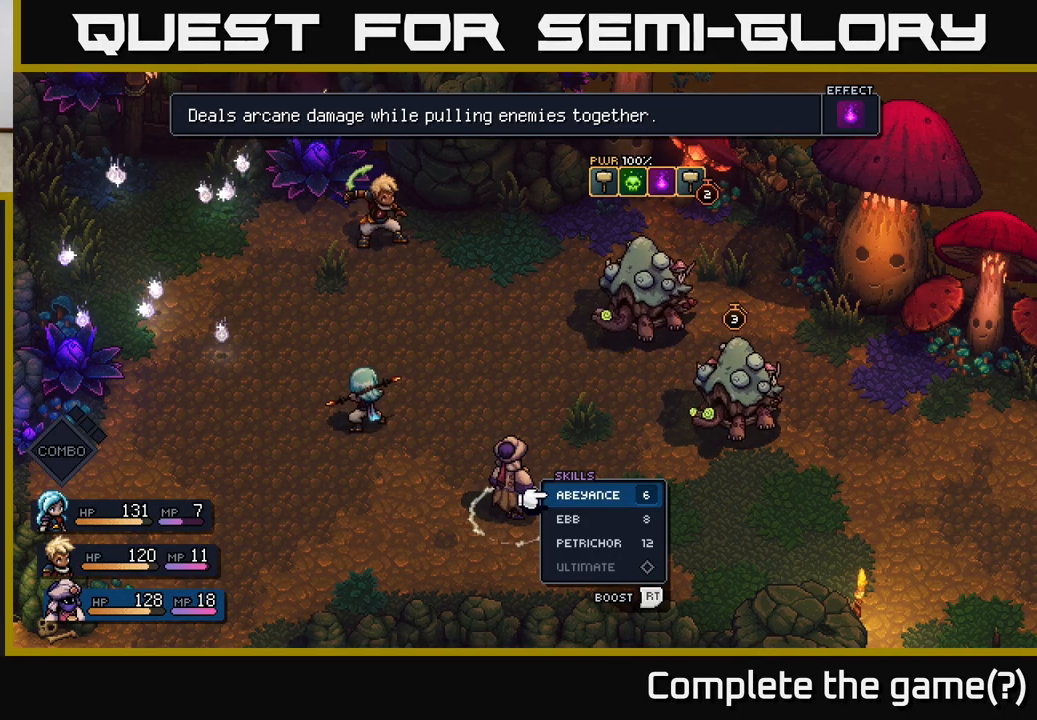
{"buttons": [], "left_stick": "center", "right_stick": "center", "events": []}
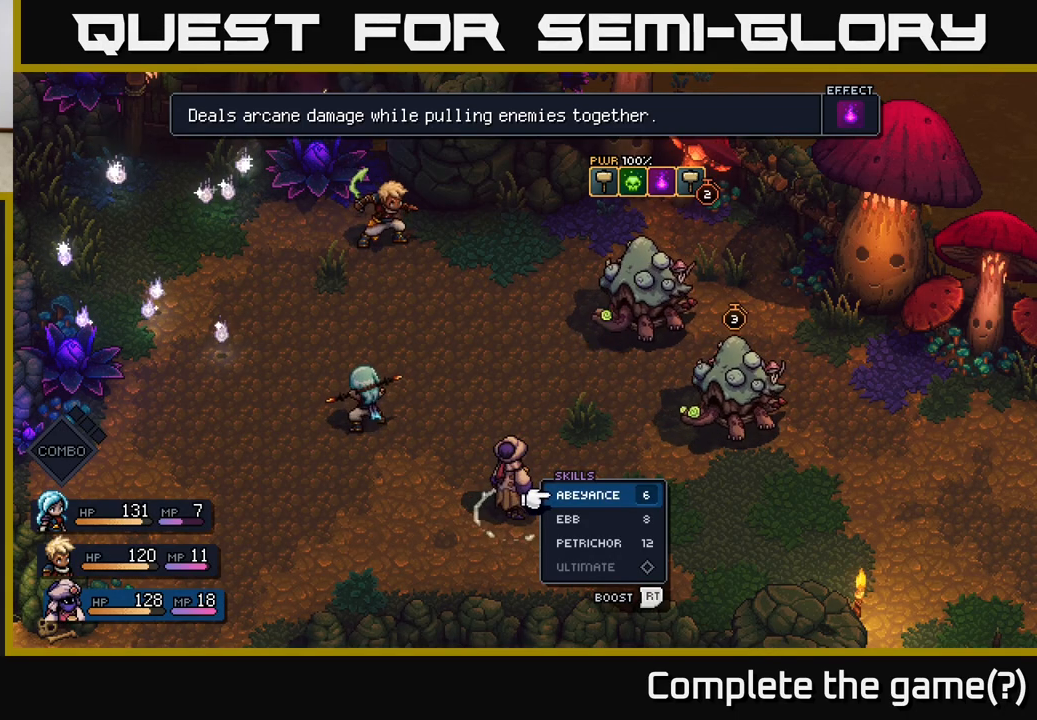
{"buttons": [], "left_stick": "down", "right_stick": "center", "events": [[400, "left_stick", "down"]]}
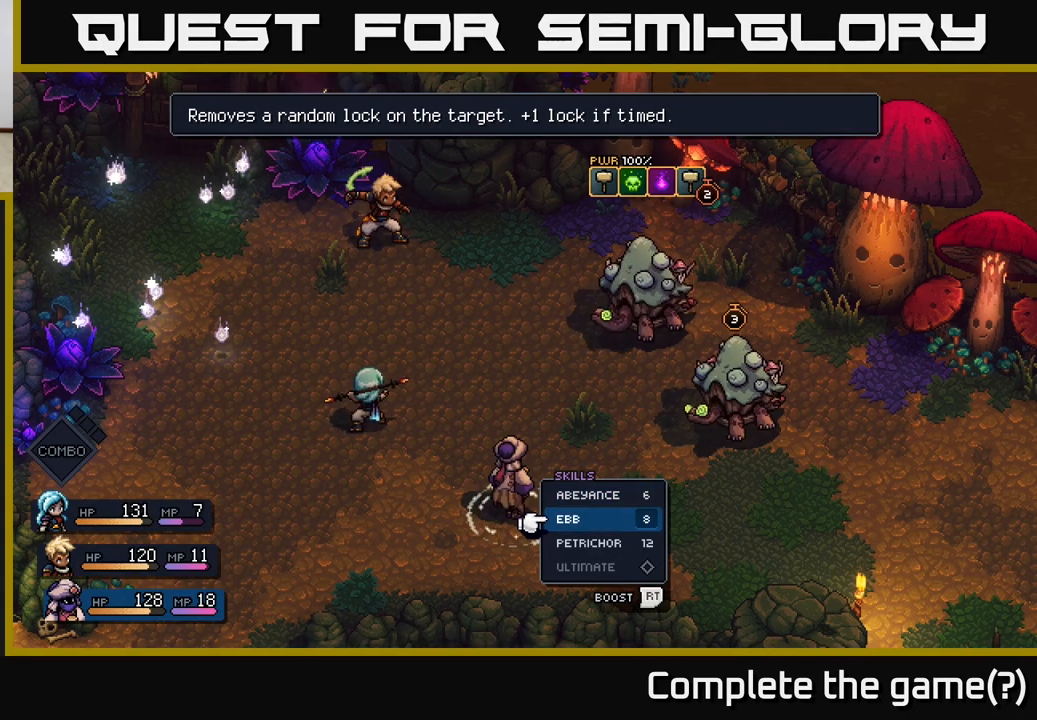
{"buttons": [], "left_stick": "down", "right_stick": "center", "events": [[133, "left_stick", "center"], [367, "left_stick", "down"]]}
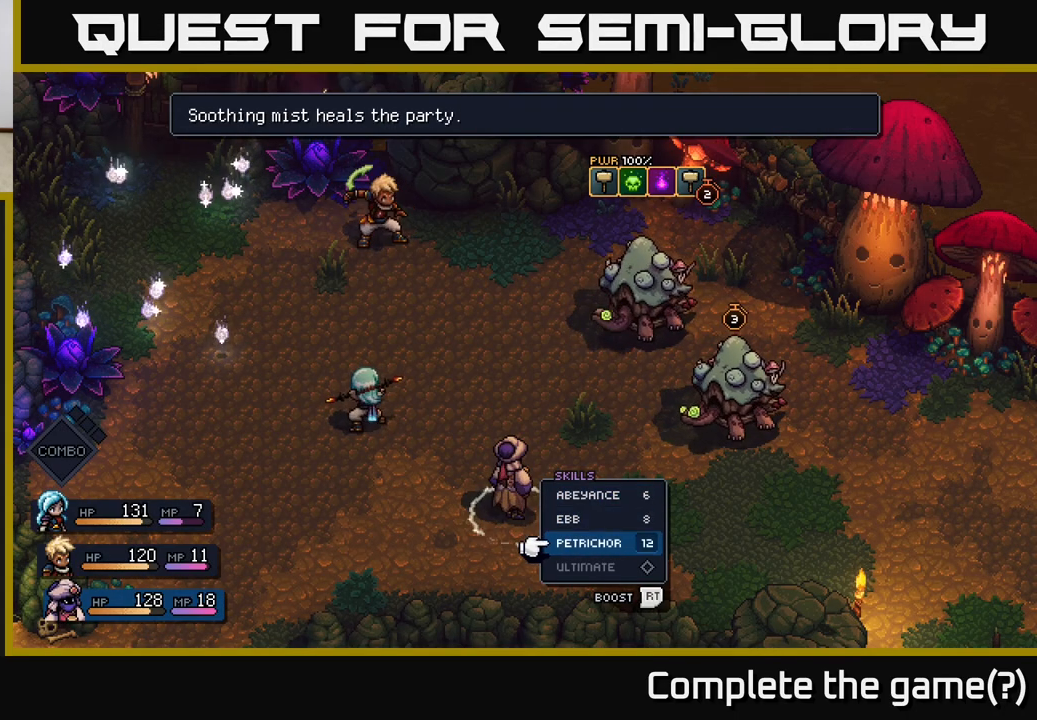
{"buttons": [], "left_stick": "center", "right_stick": "center", "events": [[83, "left_stick", "center"]]}
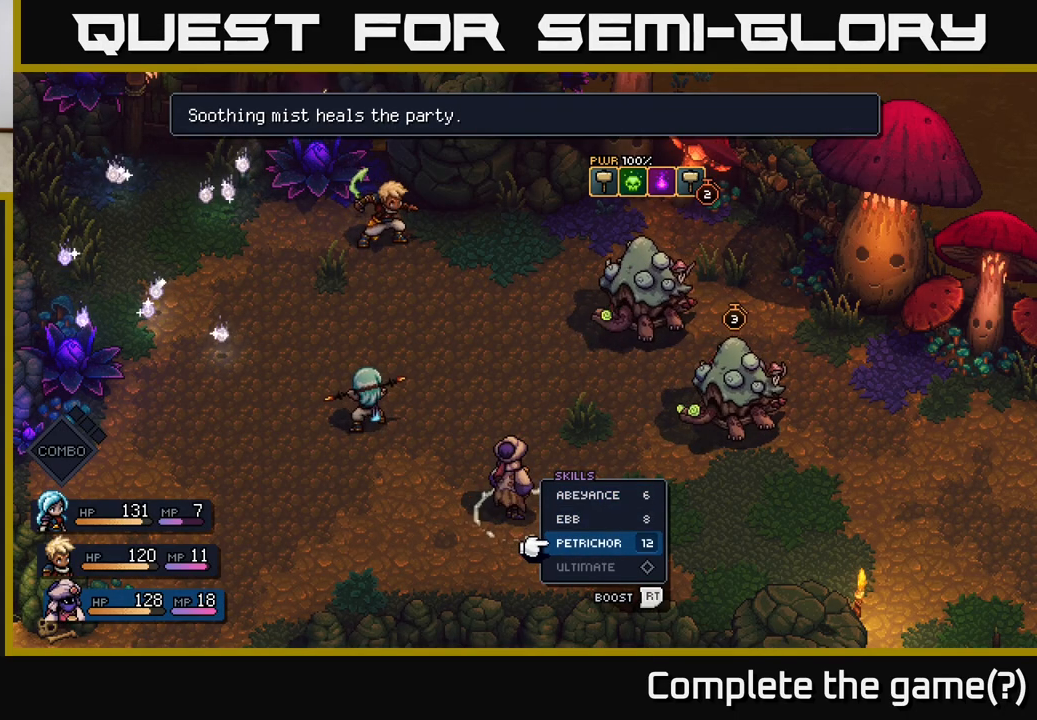
{"buttons": [], "left_stick": "center", "right_stick": "center", "events": []}
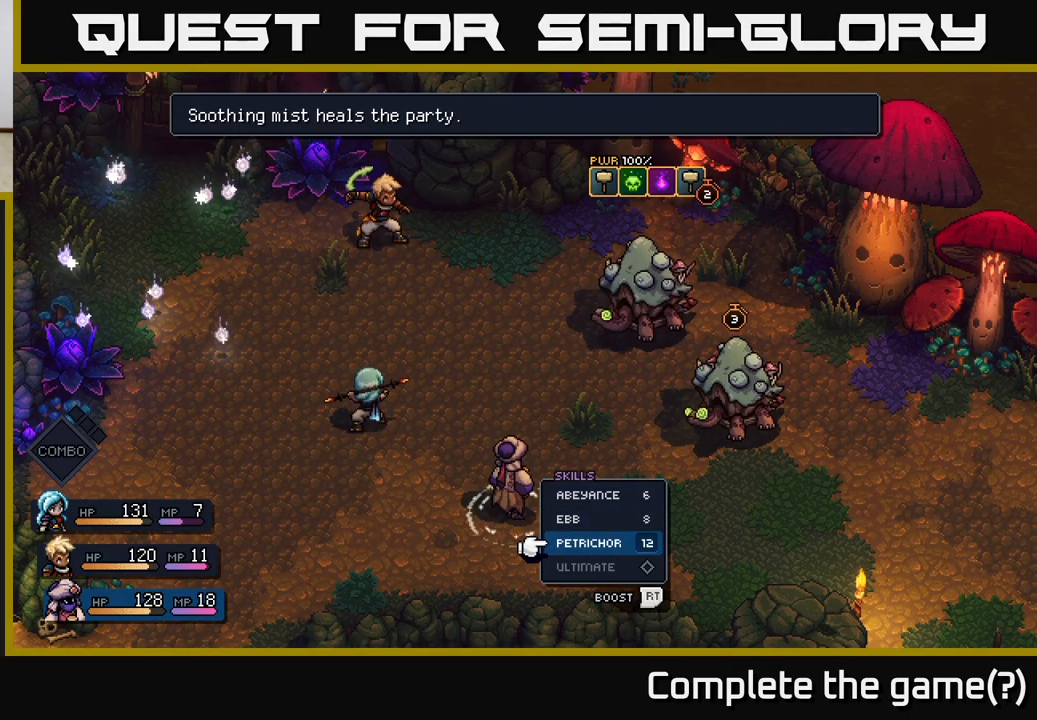
{"buttons": [], "left_stick": "up", "right_stick": "center", "events": [[67, "left_stick", "down"], [300, "left_stick", "center"], [483, "left_stick", "up"]]}
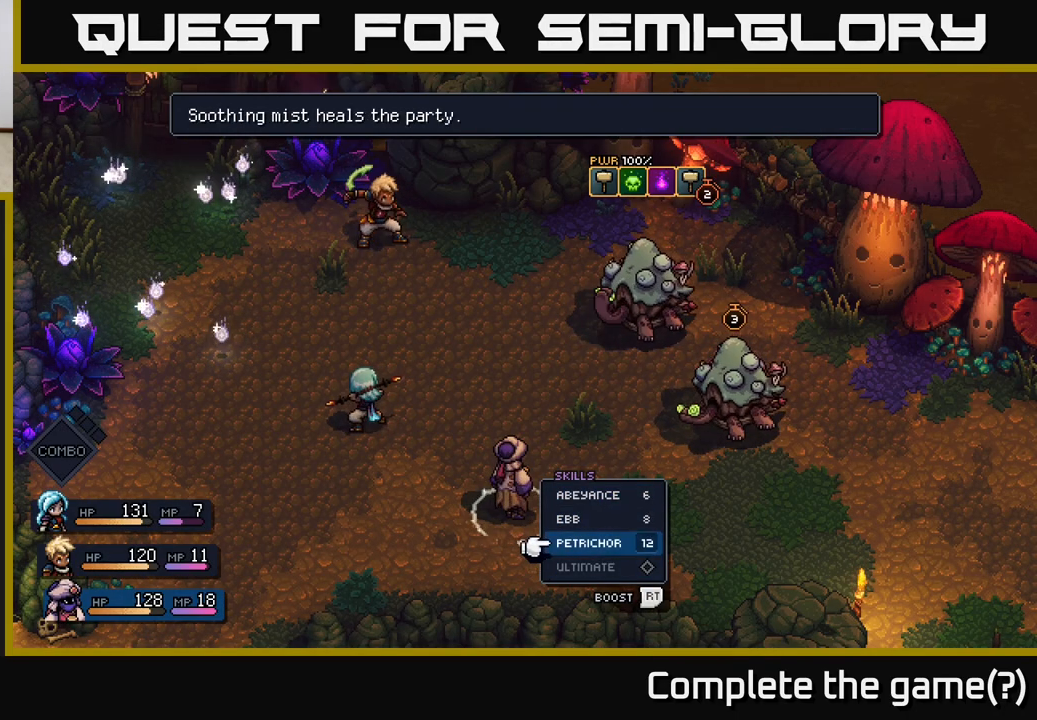
{"buttons": [], "left_stick": "center", "right_stick": "center", "events": [[150, "left_stick", "center"]]}
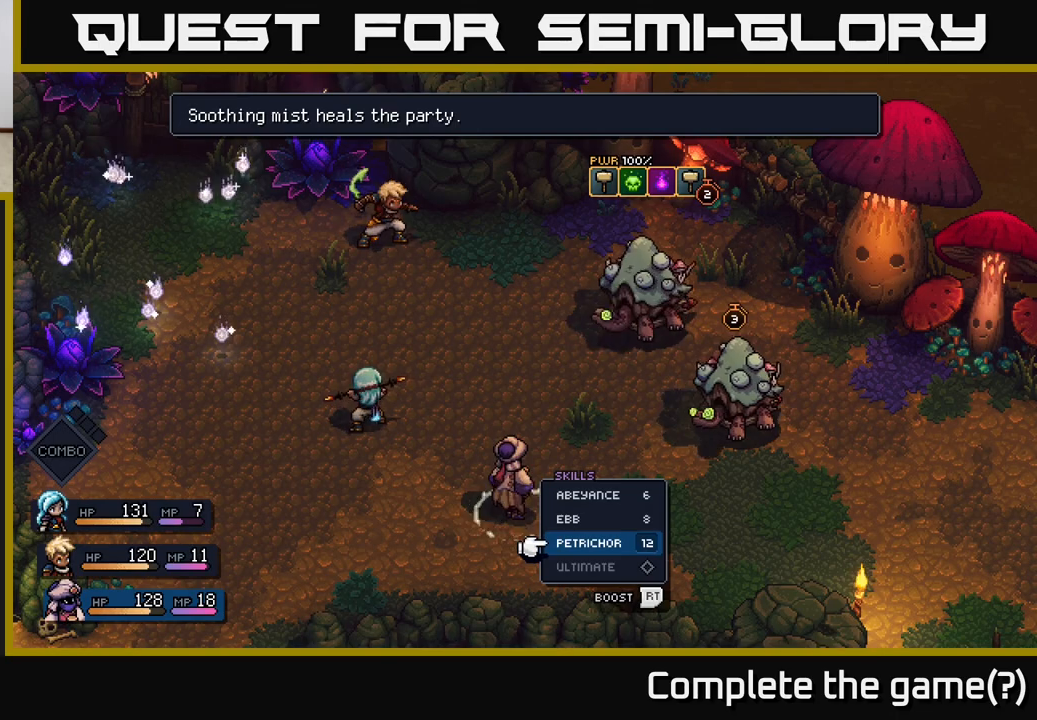
{"buttons": [], "left_stick": "center", "right_stick": "center", "events": [[267, "left_stick", "up"], [467, "left_stick", "center"]]}
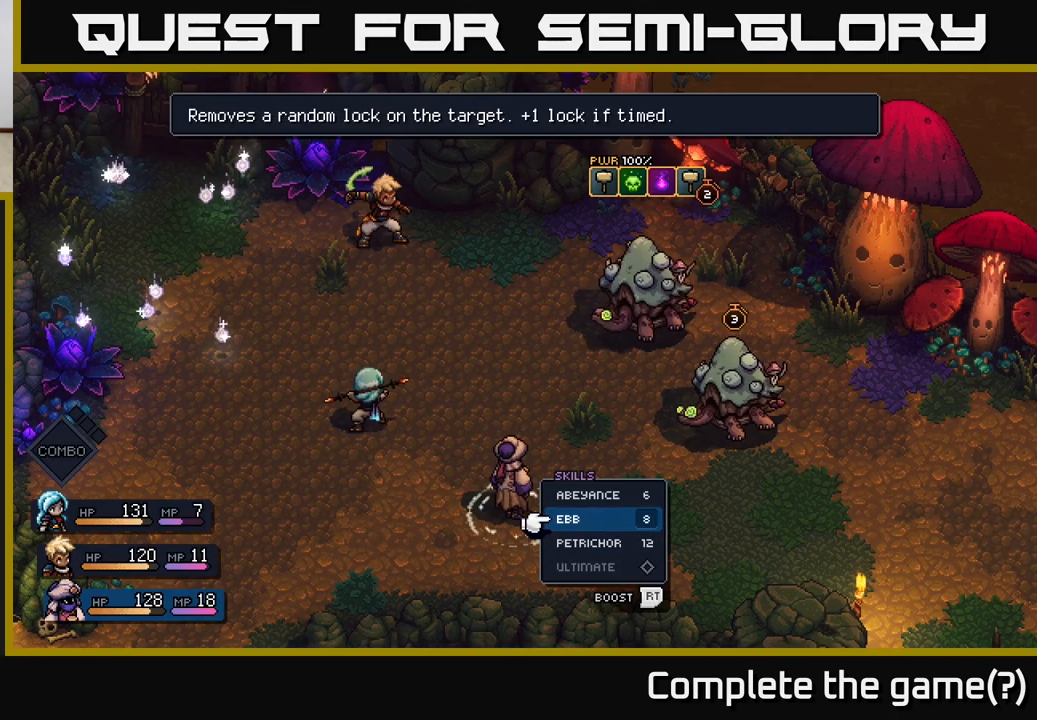
{"buttons": [], "left_stick": "center", "right_stick": "center", "events": [[100, "left_stick", "up"], [283, "left_stick", "center"]]}
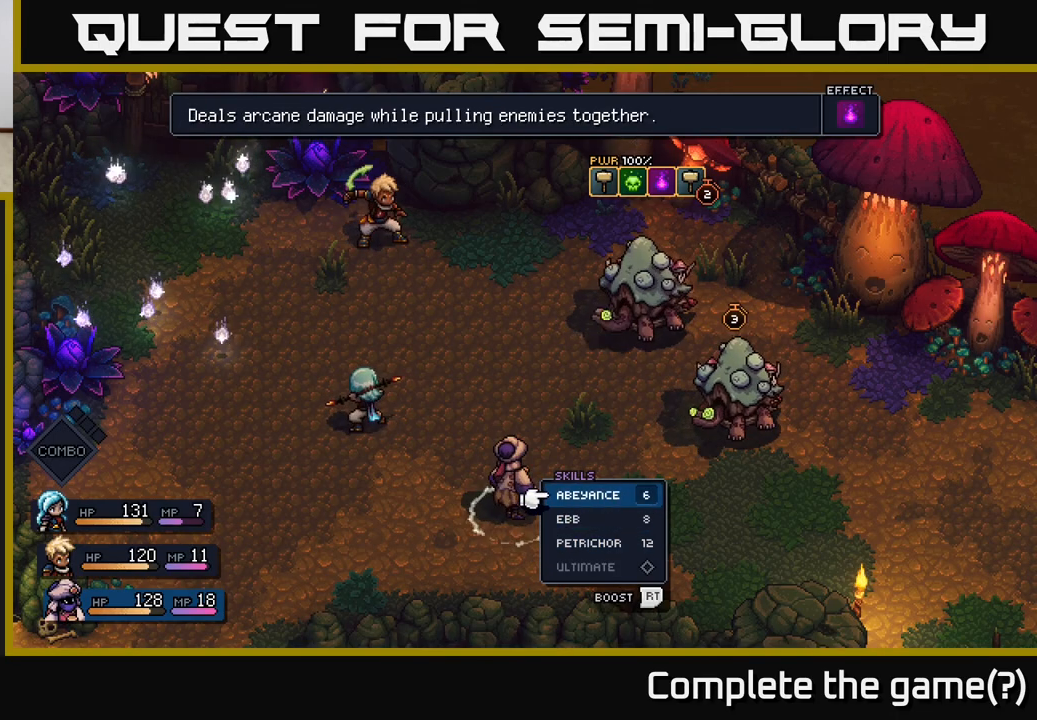
{"buttons": [], "left_stick": "center", "right_stick": "center", "events": [[150, "left_stick", "down"], [417, "left_stick", "center"]]}